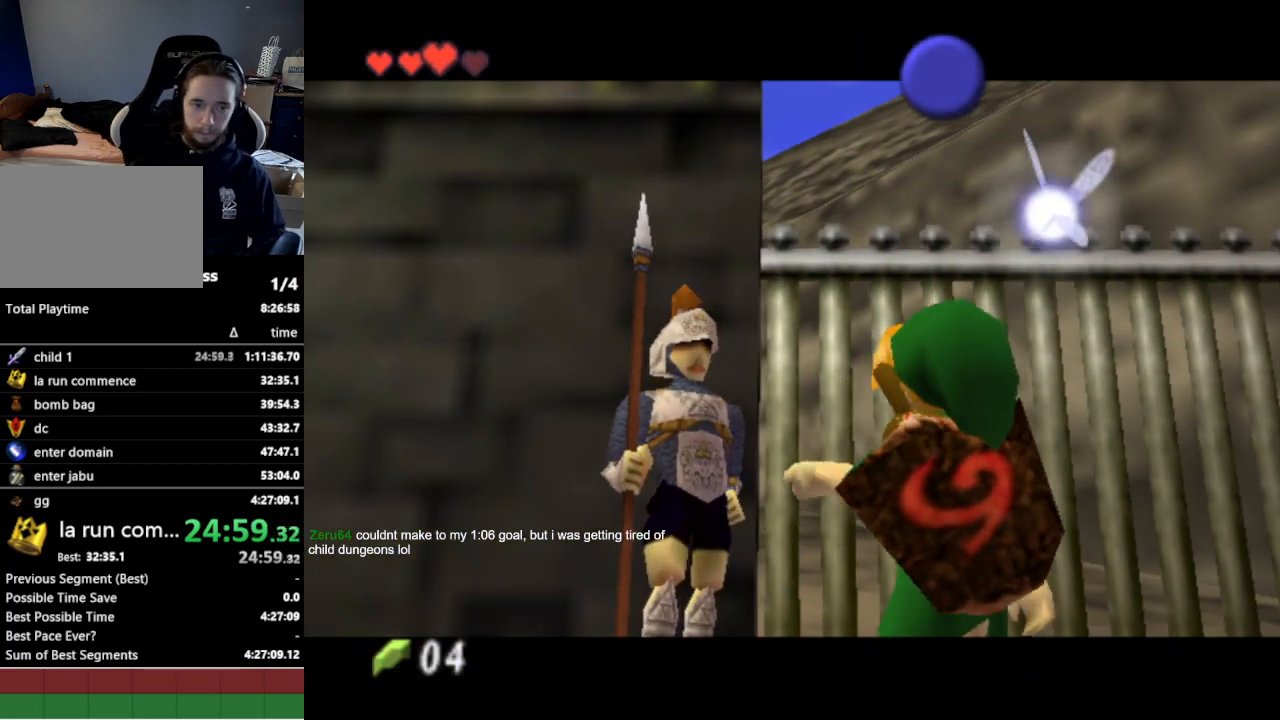
Gameplay with a controller (Nintendo layout); each line is a JSON object with the inputs held at the frame after it. "events" lists button and stick changes between this image and that frame as [ms after this image, input, new state], when the widget could be followed in between. Not read: L3 R3.
{"buttons": [], "left_stick": "center", "right_stick": "center", "events": []}
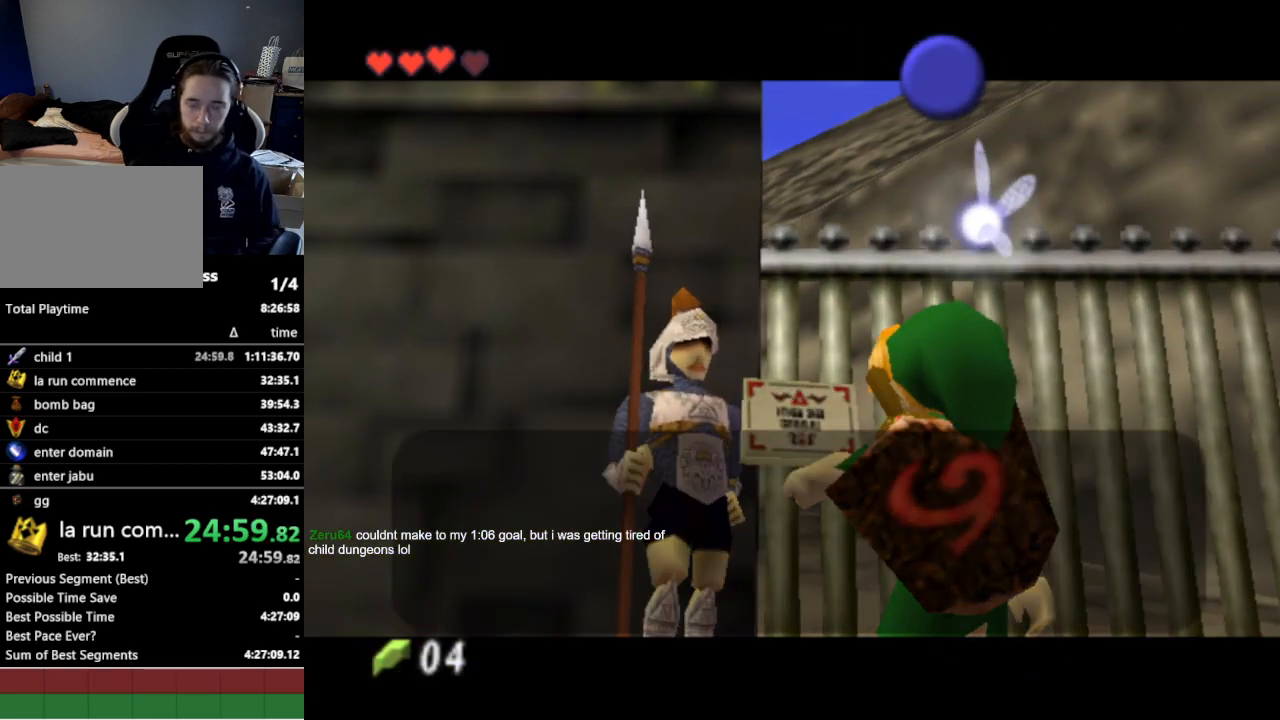
{"buttons": [], "left_stick": "center", "right_stick": "center", "events": []}
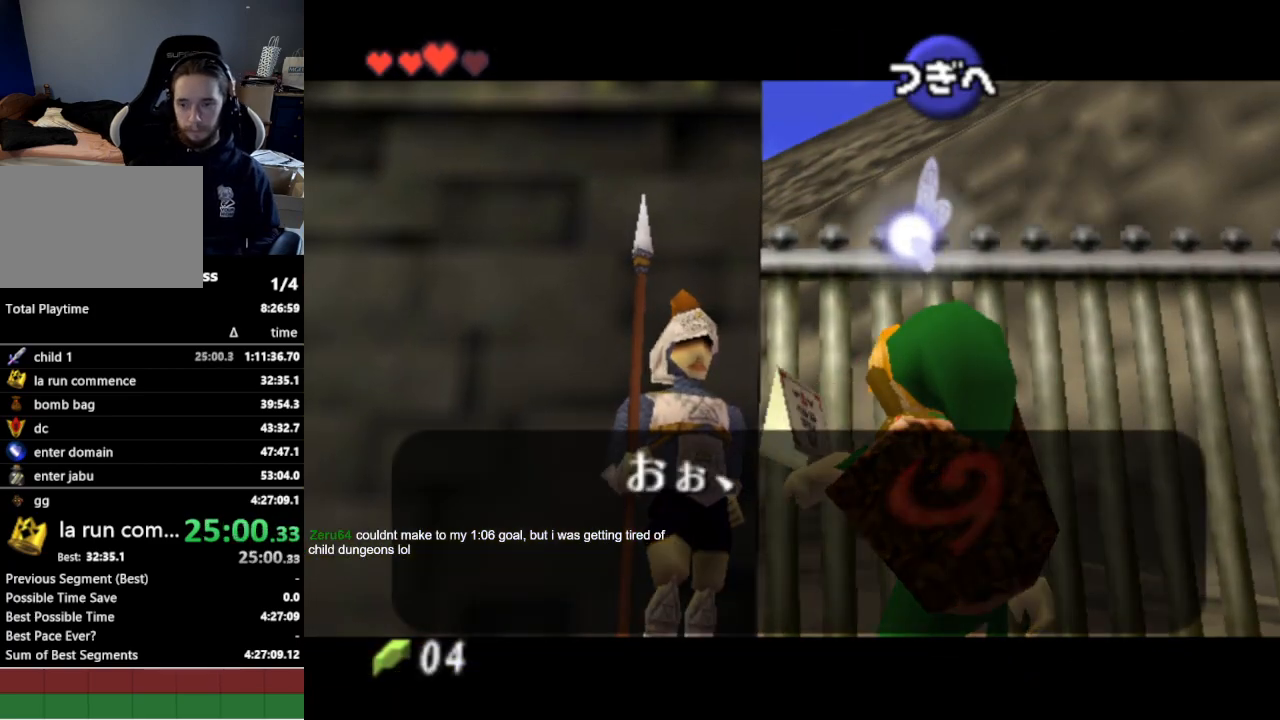
{"buttons": [], "left_stick": "center", "right_stick": "center", "events": []}
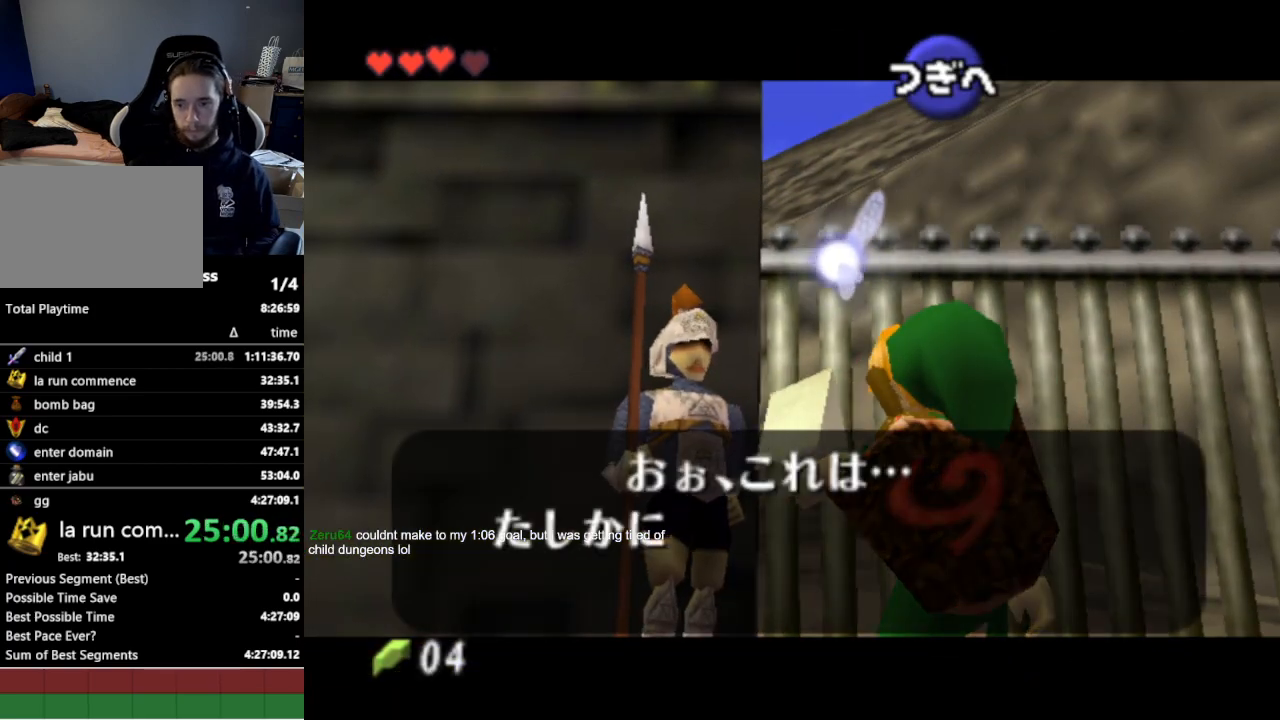
{"buttons": [], "left_stick": "center", "right_stick": "center", "events": []}
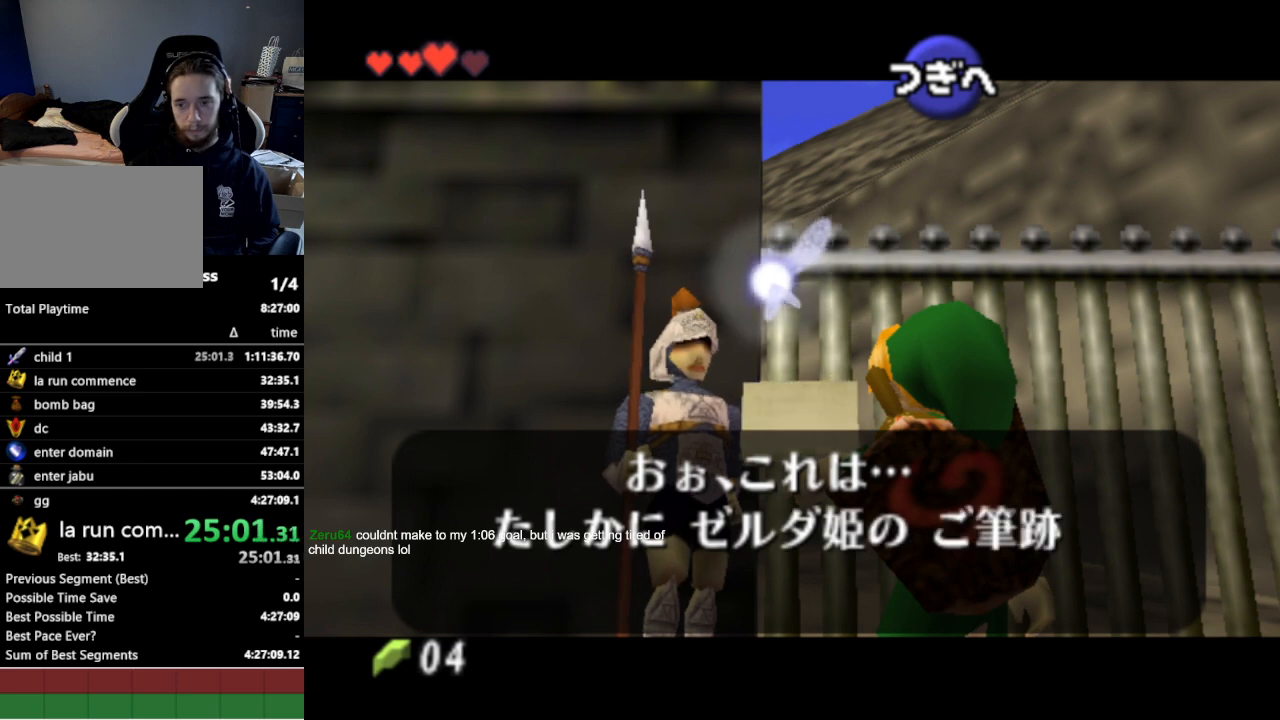
{"buttons": [], "left_stick": "center", "right_stick": "center", "events": []}
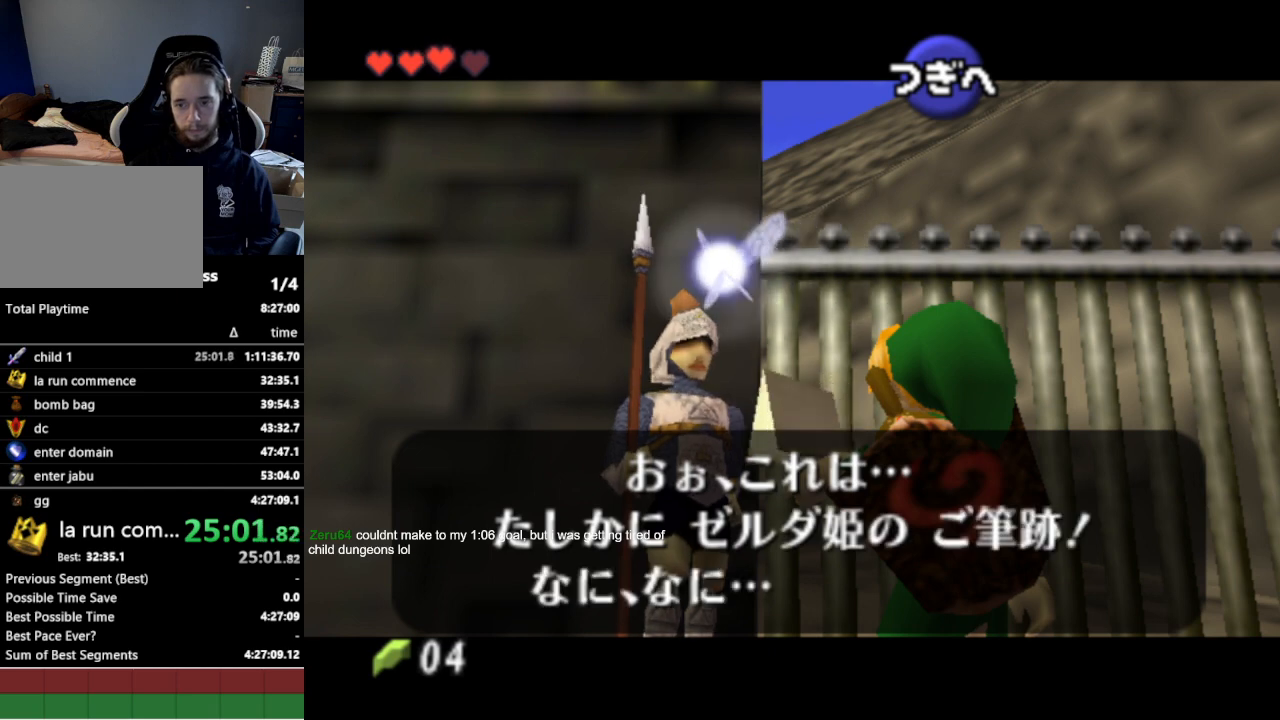
{"buttons": [], "left_stick": "center", "right_stick": "center", "events": [[67, "A", "down"], [67, "B", "down"], [133, "A", "up"], [133, "B", "up"], [233, "A", "down"], [300, "A", "up"], [300, "B", "down"], [333, "A", "down"], [333, "B", "up"], [400, "A", "up"], [467, "A", "down"], [500, "A", "up"]]}
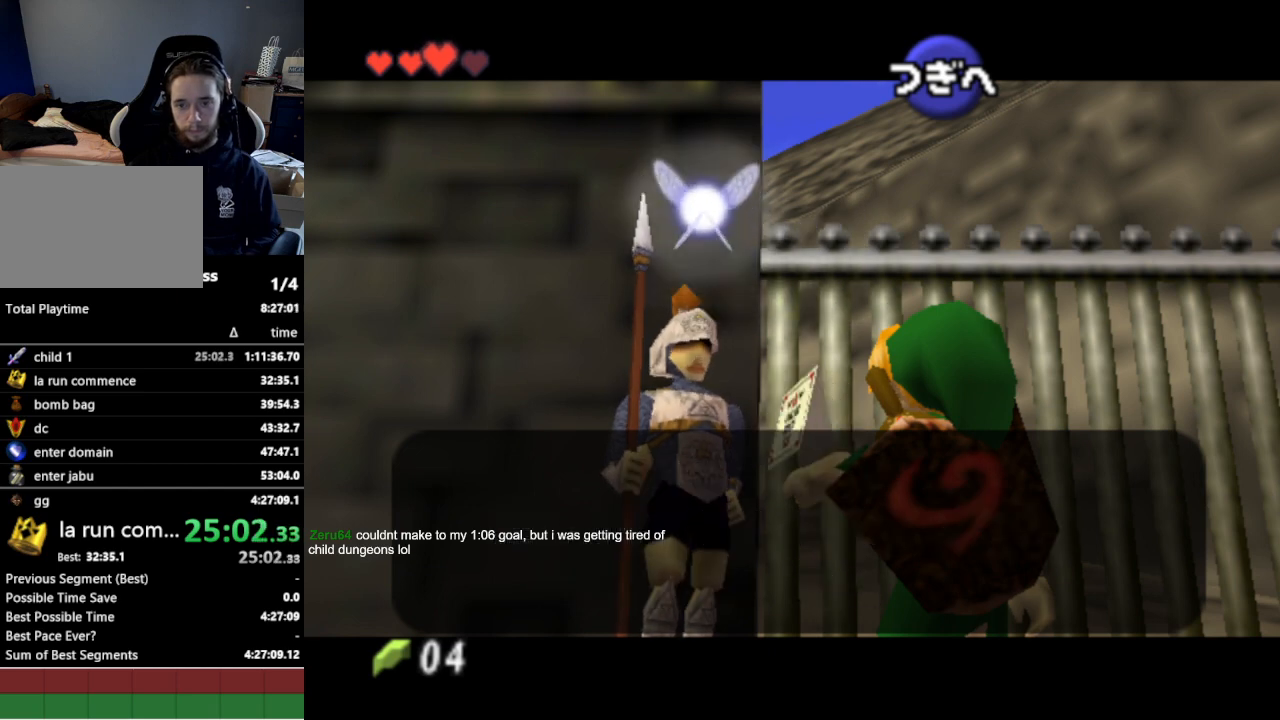
{"buttons": [], "left_stick": "center", "right_stick": "center", "events": []}
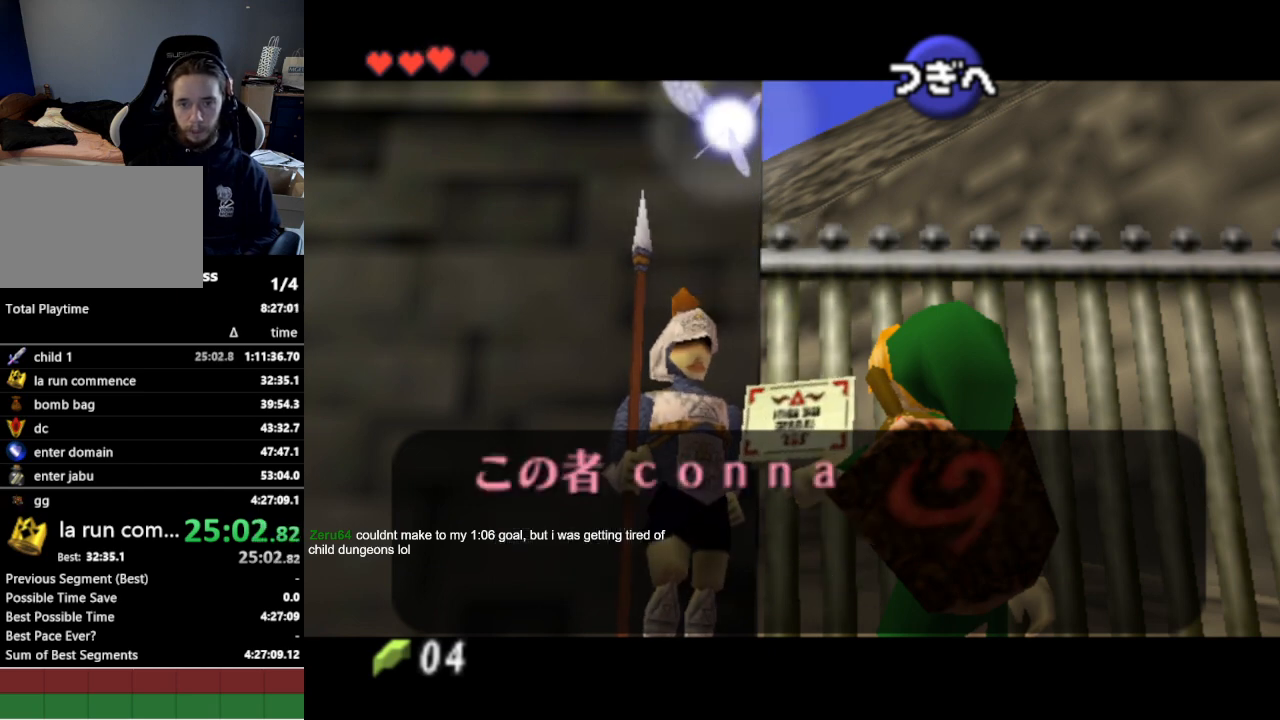
{"buttons": [], "left_stick": "center", "right_stick": "center", "events": []}
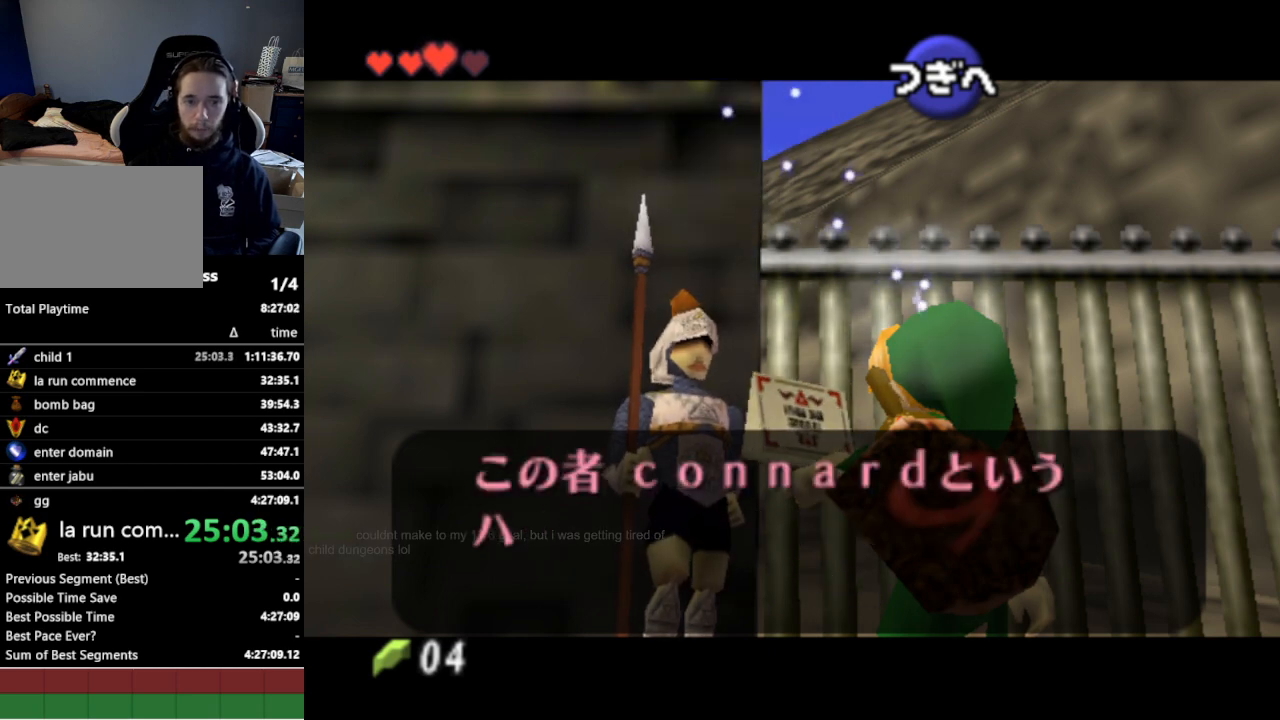
{"buttons": [], "left_stick": "center", "right_stick": "center", "events": []}
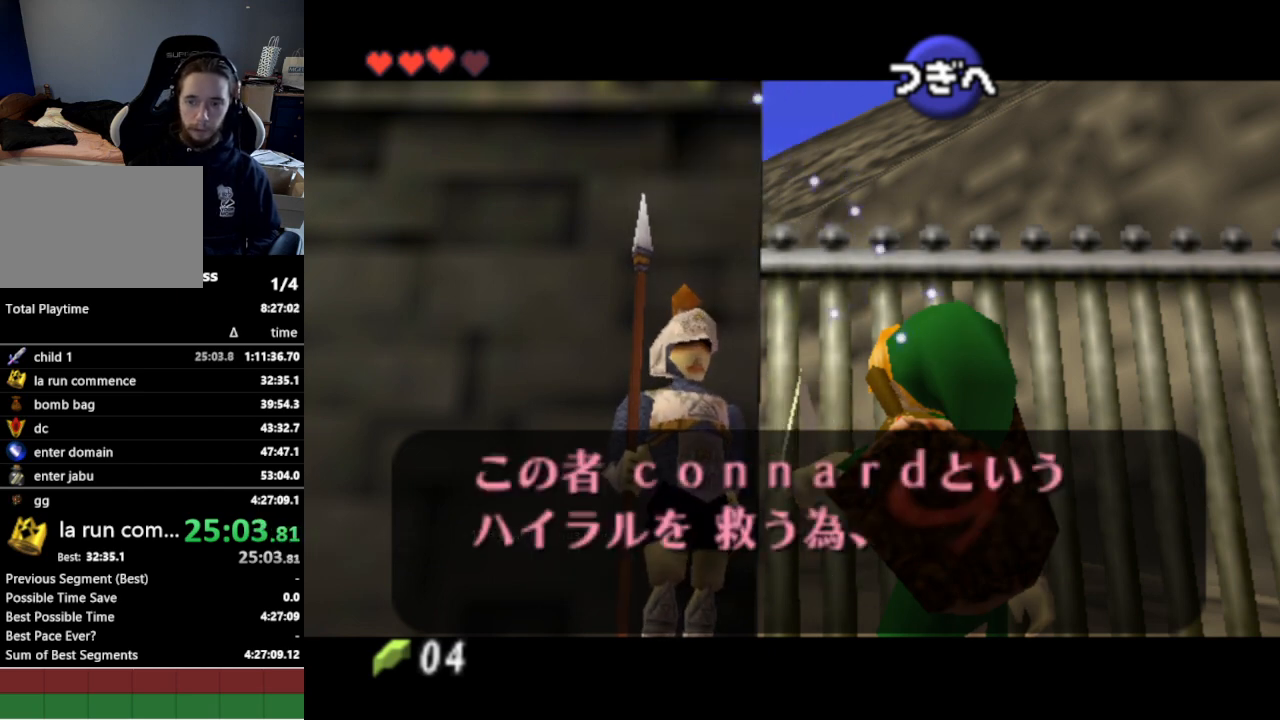
{"buttons": [], "left_stick": "center", "right_stick": "center", "events": []}
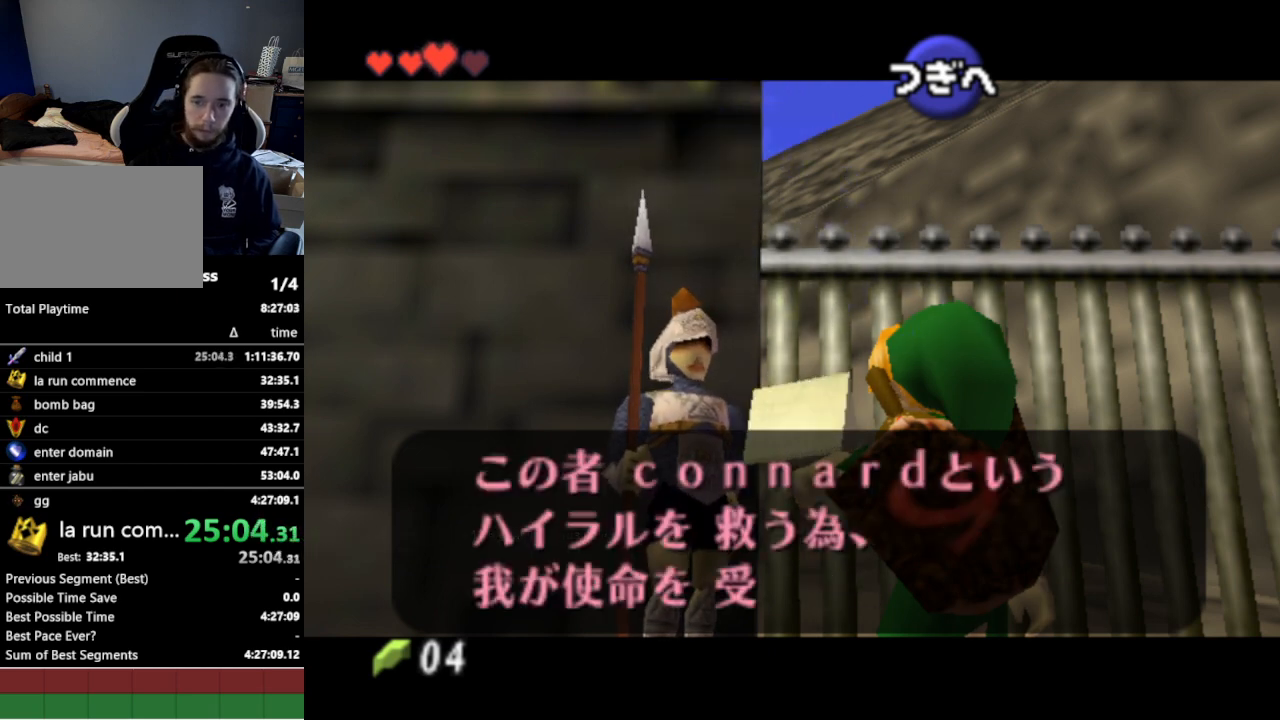
{"buttons": ["A"], "left_stick": "center", "right_stick": "center", "events": [[333, "A", "down"], [367, "A", "up"], [400, "A", "down"], [467, "A", "up"], [467, "B", "down"], [500, "A", "down"], [500, "B", "up"]]}
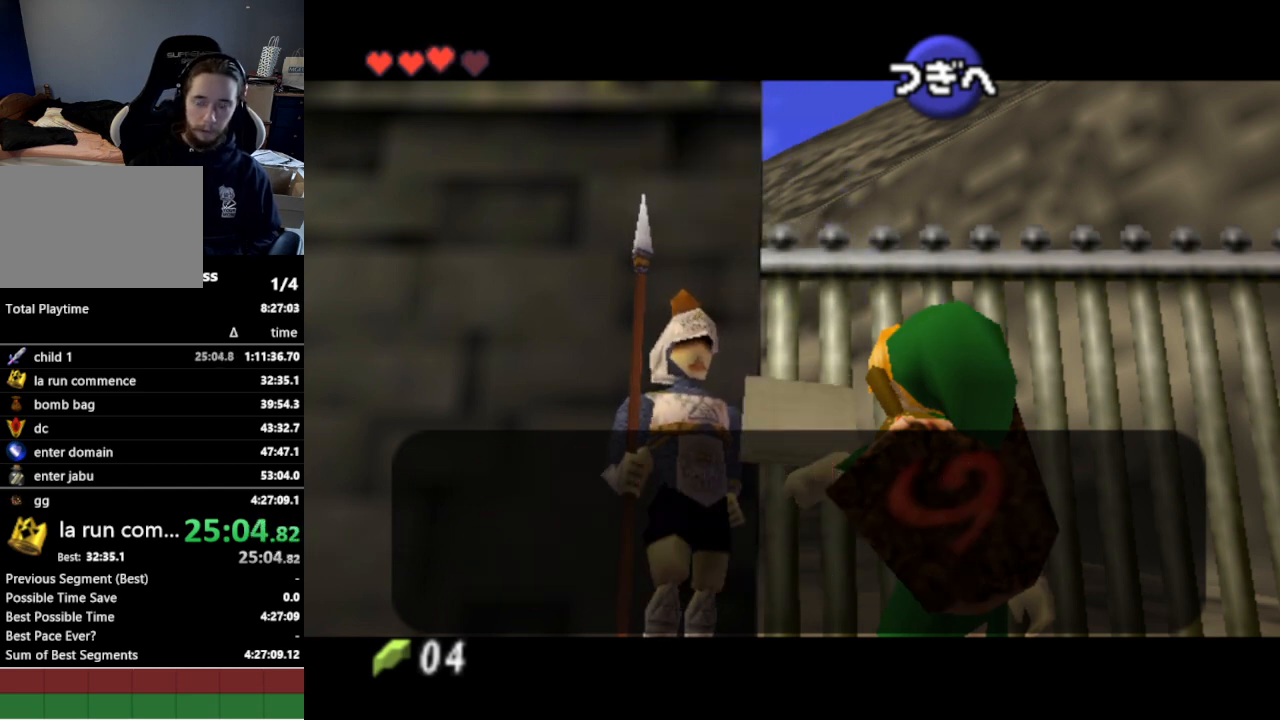
{"buttons": [], "left_stick": "center", "right_stick": "center", "events": [[67, "A", "up"]]}
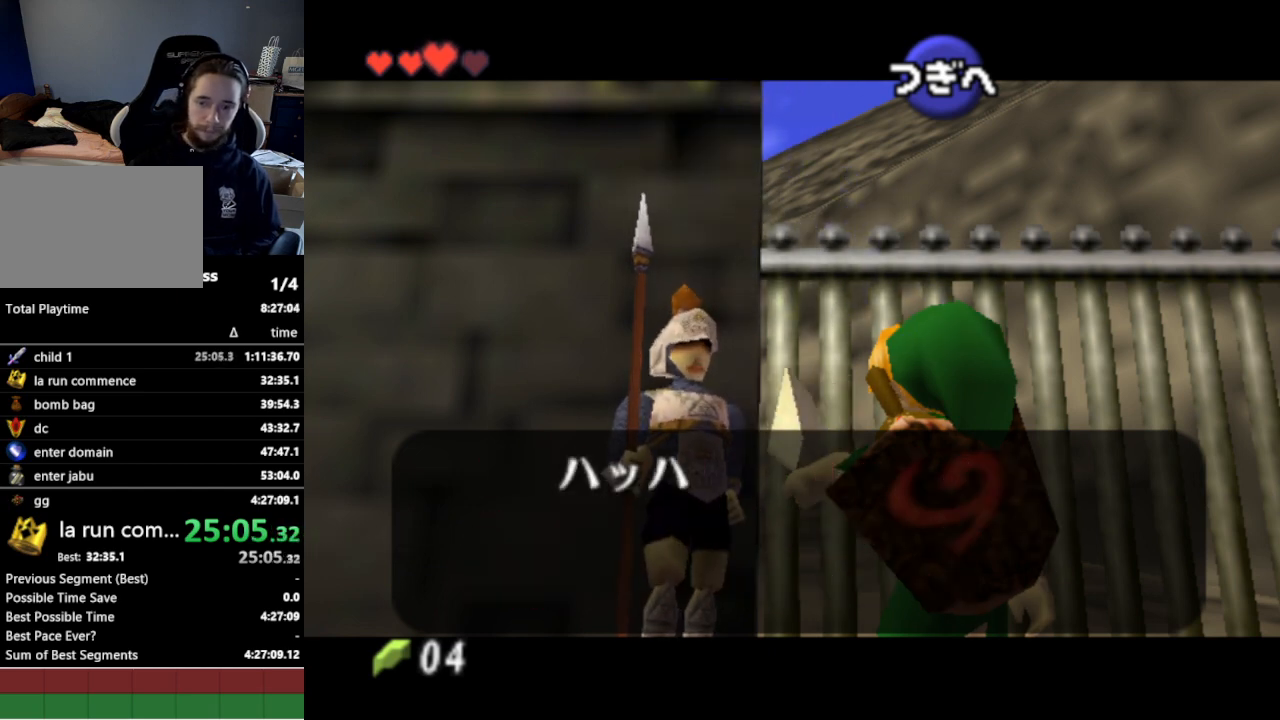
{"buttons": [], "left_stick": "center", "right_stick": "center", "events": []}
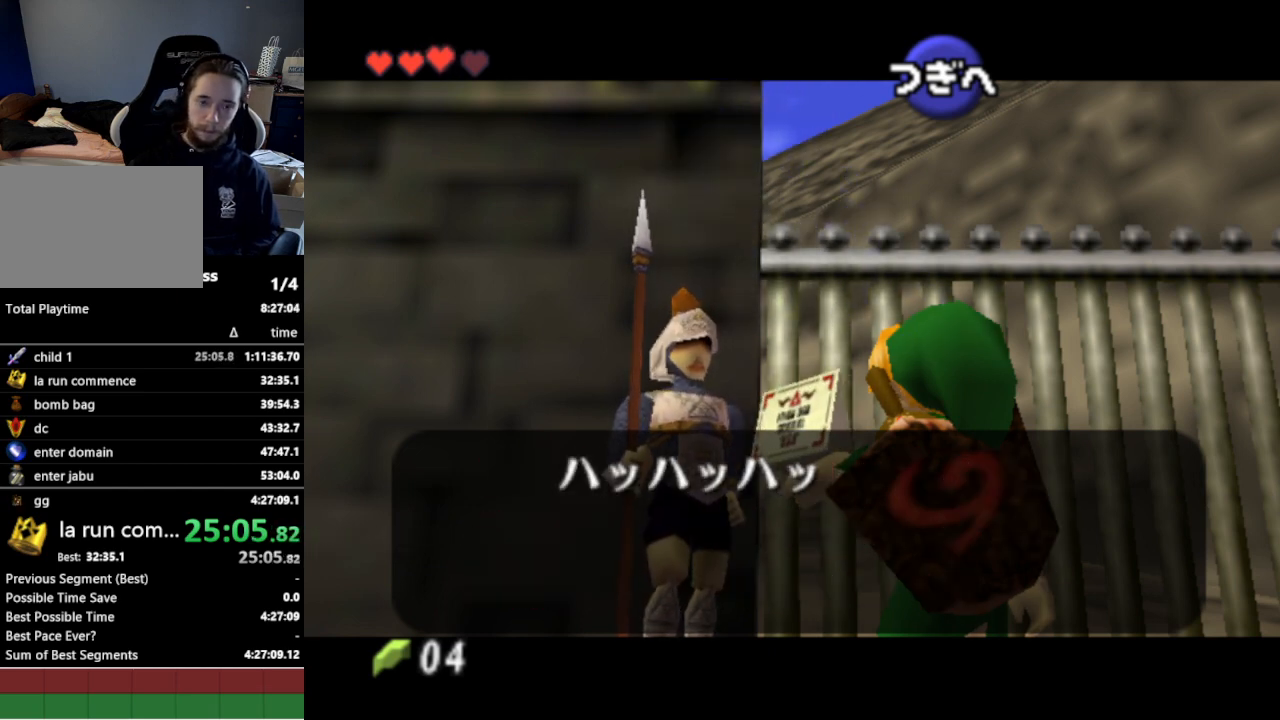
{"buttons": [], "left_stick": "center", "right_stick": "center", "events": []}
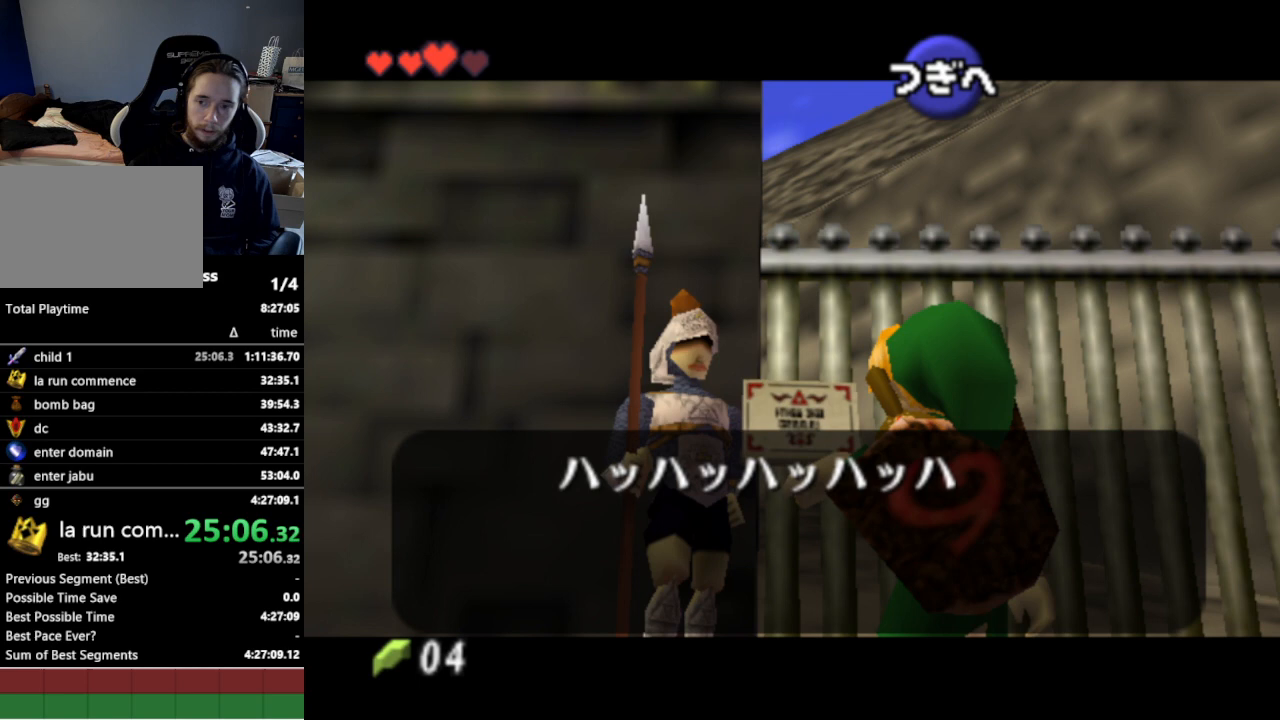
{"buttons": [], "left_stick": "center", "right_stick": "center", "events": []}
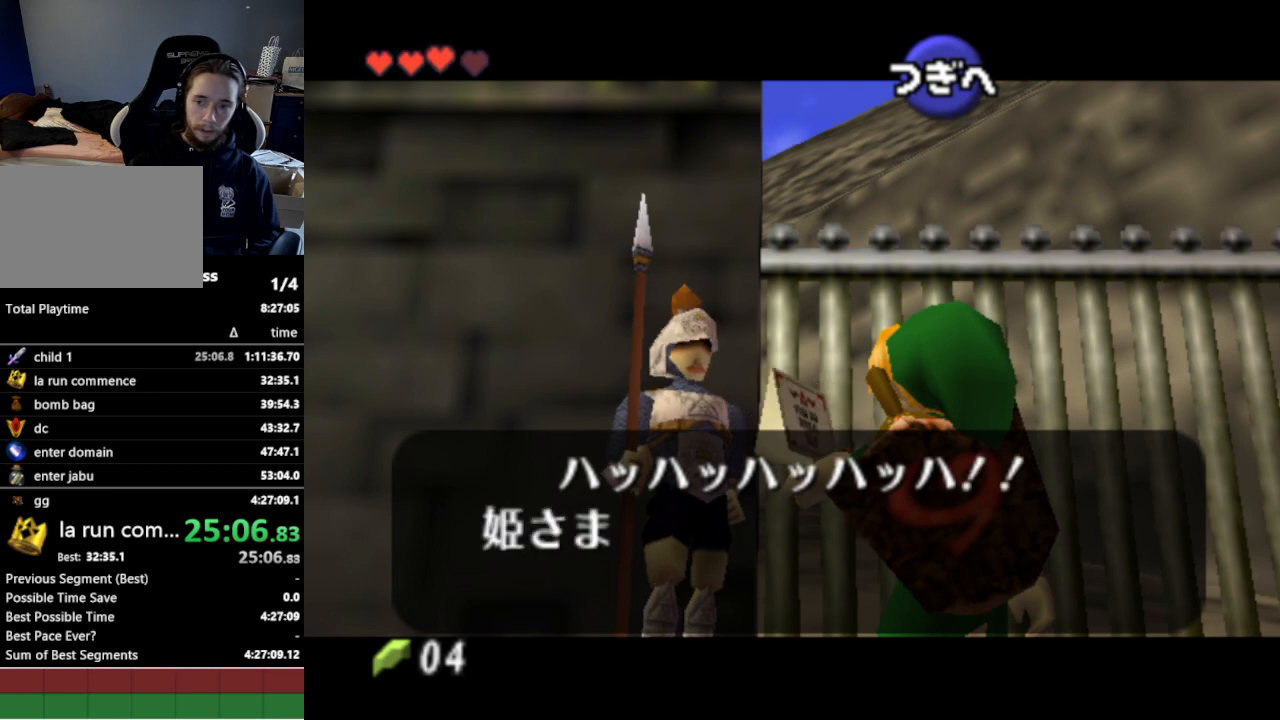
{"buttons": [], "left_stick": "center", "right_stick": "center", "events": []}
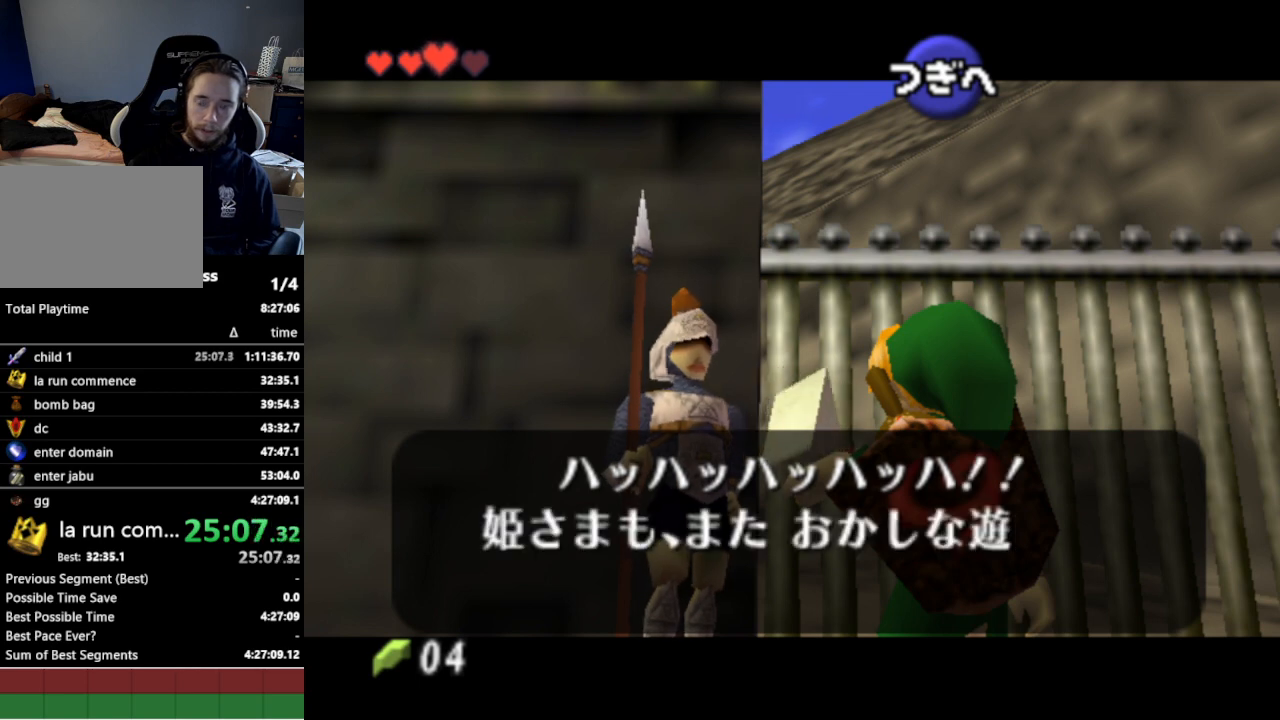
{"buttons": ["A", "B"], "left_stick": "center", "right_stick": "center", "events": [[500, "A", "down"], [500, "B", "down"]]}
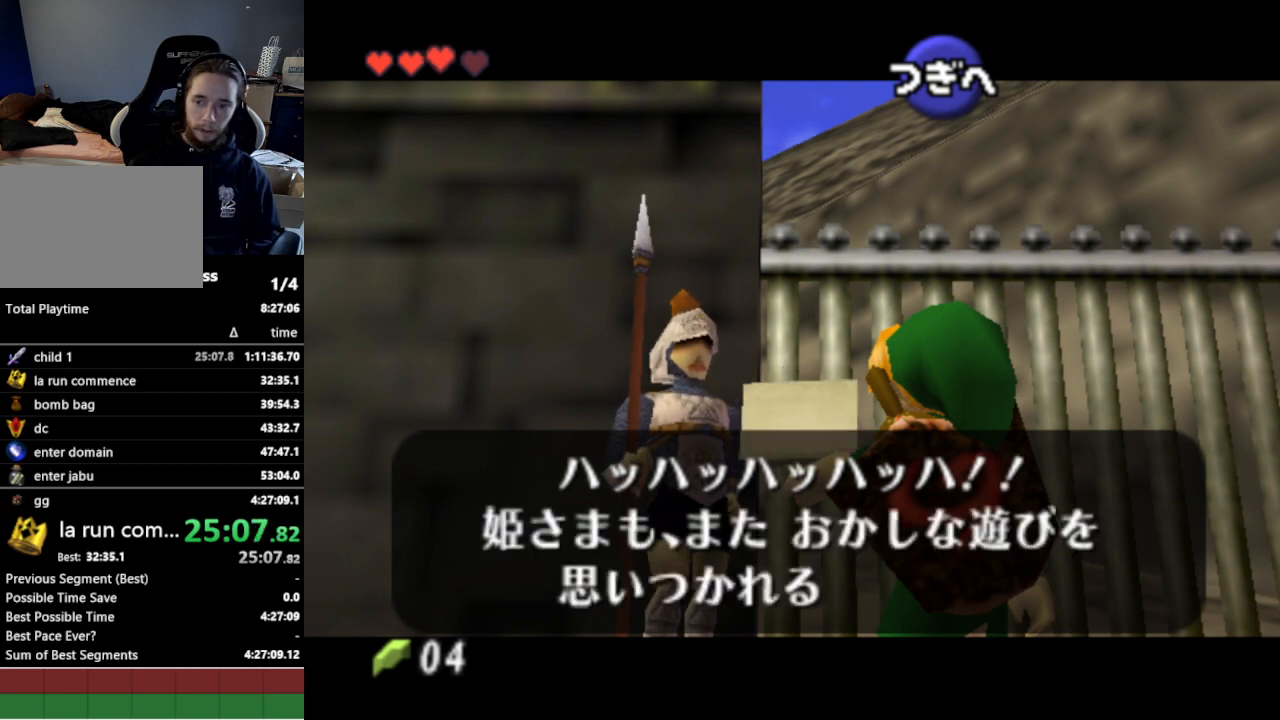
{"buttons": [], "left_stick": "center", "right_stick": "center", "events": [[33, "A", "up"], [33, "B", "up"], [100, "A", "down"], [133, "A", "up"], [167, "A", "down"], [200, "A", "up"], [233, "B", "down"], [267, "B", "up"], [300, "A", "down"], [333, "A", "up"], [367, "A", "down"], [400, "A", "up"]]}
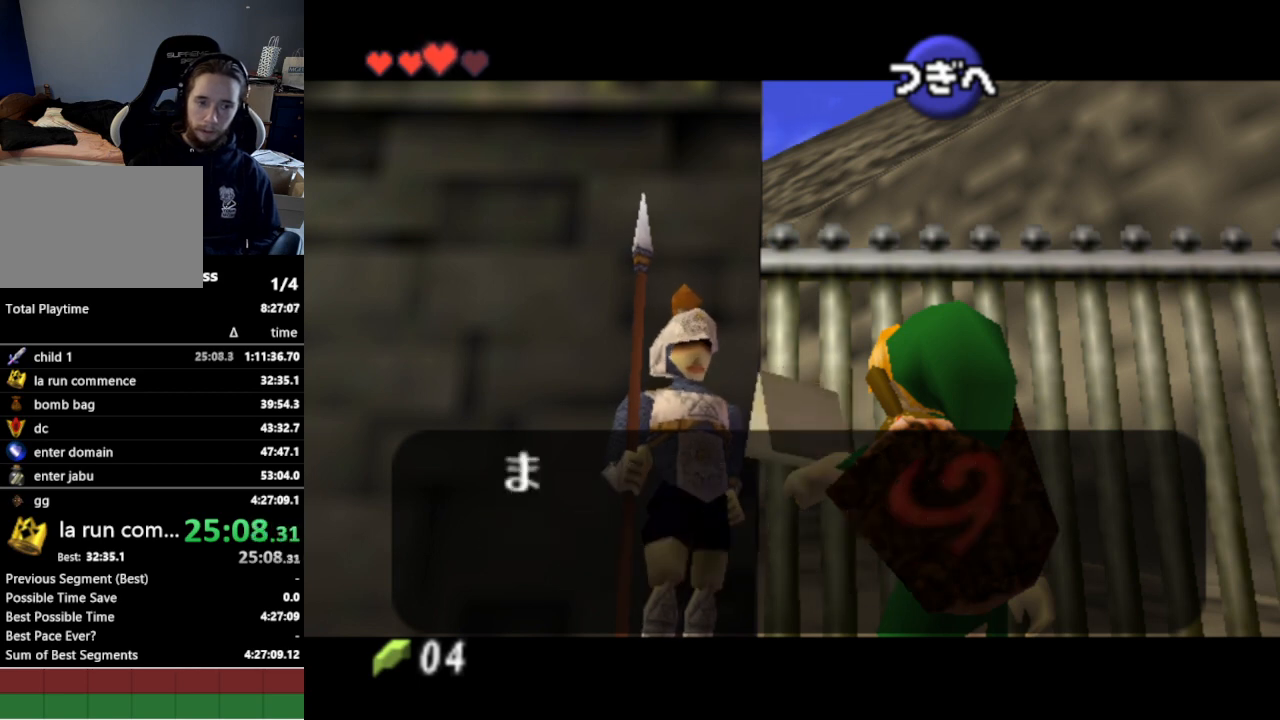
{"buttons": [], "left_stick": "center", "right_stick": "center", "events": []}
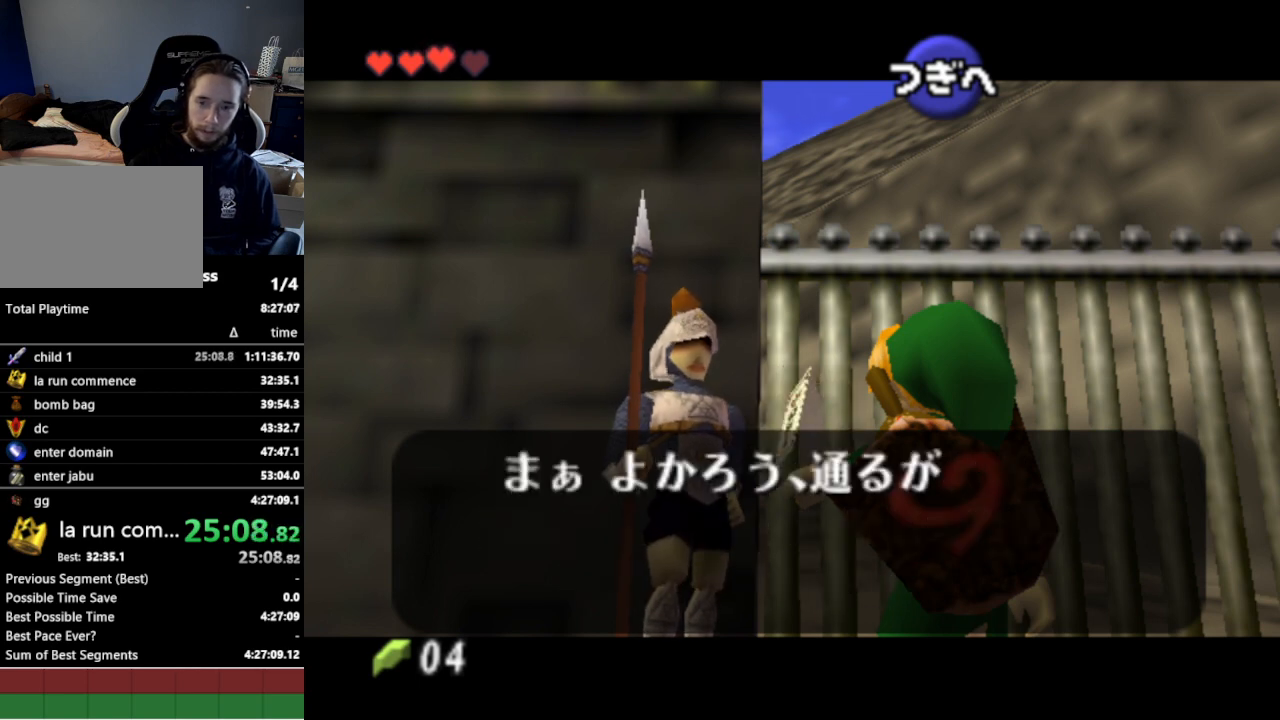
{"buttons": [], "left_stick": "center", "right_stick": "center", "events": []}
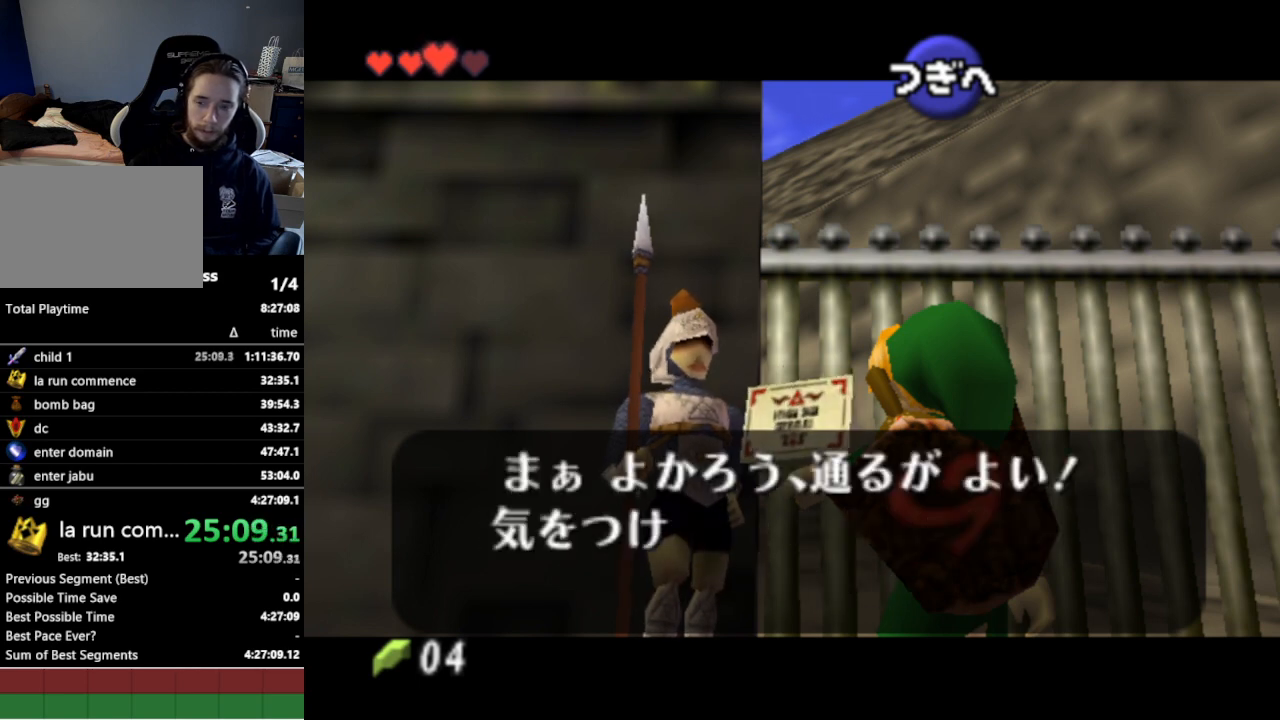
{"buttons": [], "left_stick": "center", "right_stick": "center", "events": []}
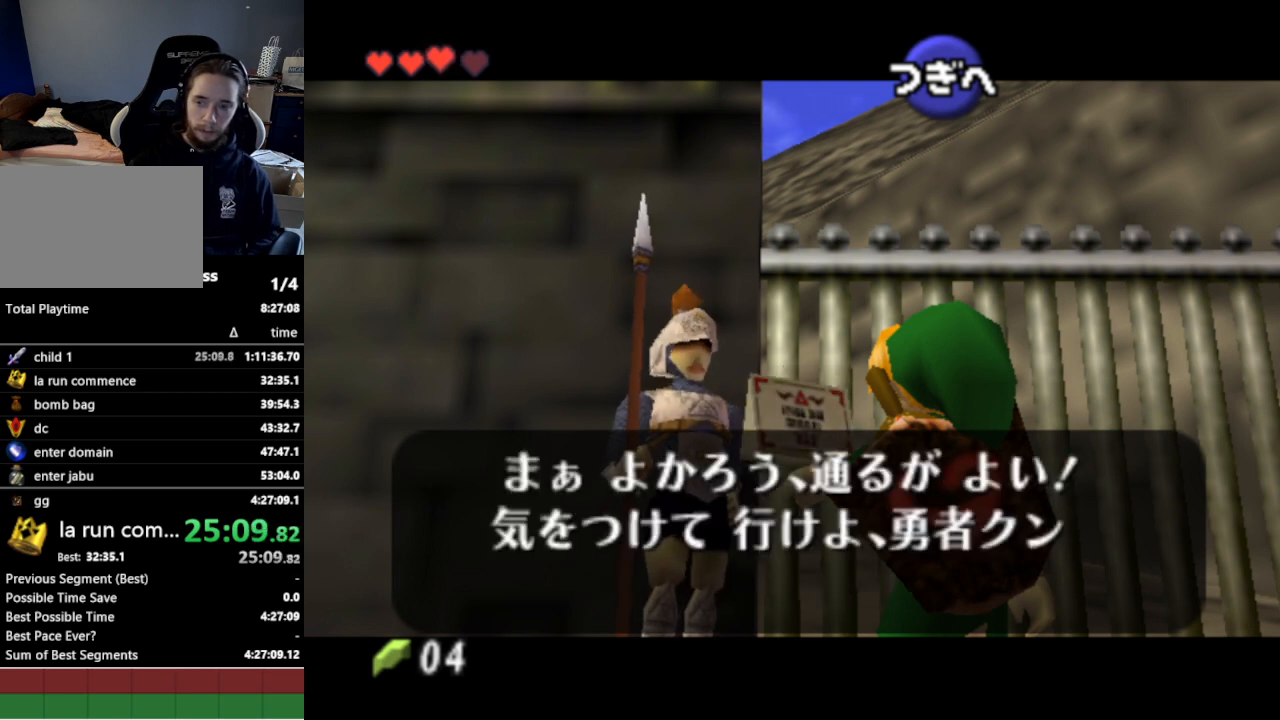
{"buttons": [], "left_stick": "center", "right_stick": "center", "events": [[433, "A", "down"], [467, "B", "down"], [500, "A", "up"], [500, "B", "up"]]}
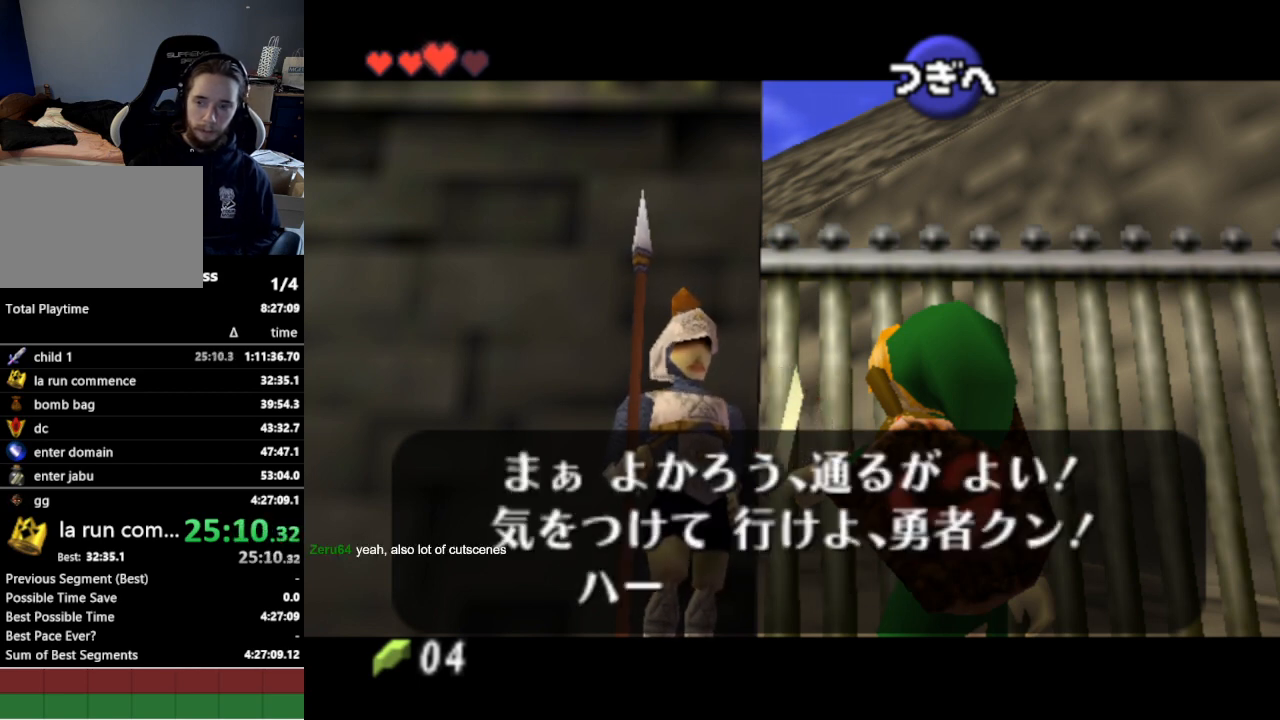
{"buttons": ["A"], "left_stick": "center", "right_stick": "center", "events": [[33, "A", "down"], [67, "A", "up"], [67, "B", "down"], [100, "B", "up"], [133, "A", "down"], [200, "A", "up"], [200, "B", "down"], [233, "A", "down"], [233, "B", "up"], [300, "A", "up"], [300, "B", "down"], [333, "B", "up"], [367, "A", "down"], [400, "A", "up"], [500, "A", "down"]]}
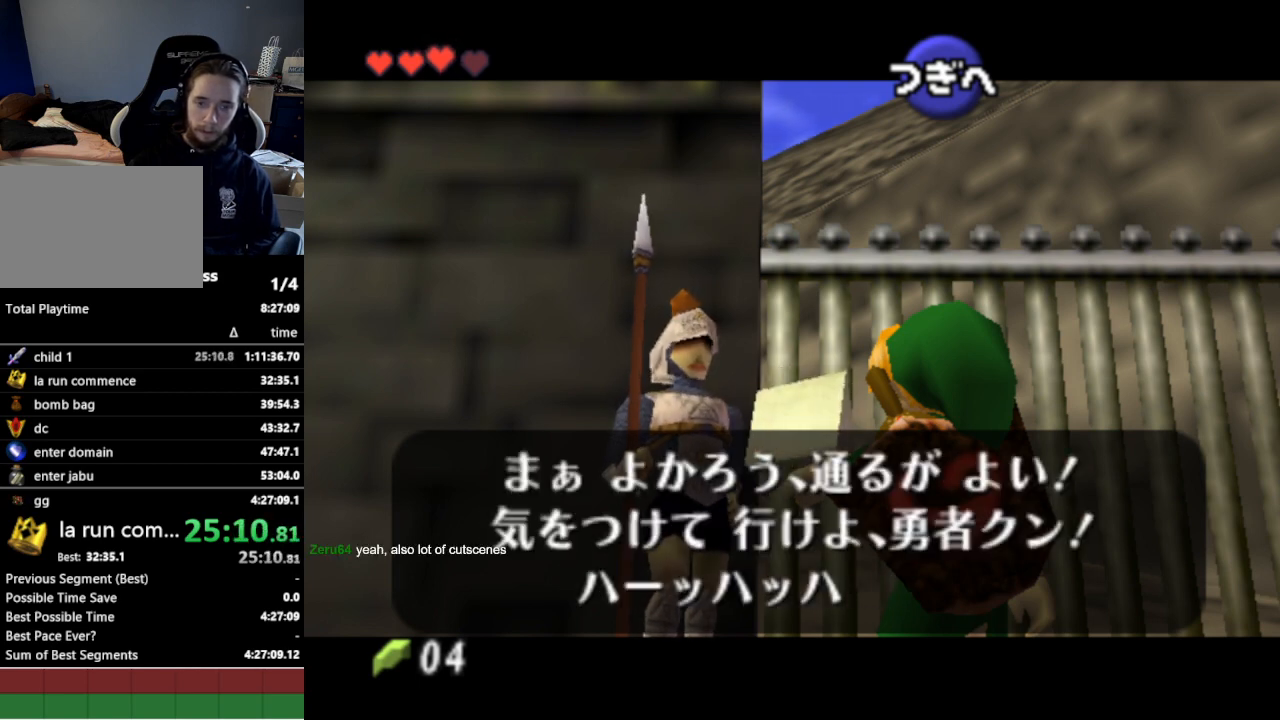
{"buttons": [], "left_stick": "center", "right_stick": "center", "events": [[33, "A", "up"], [467, "A", "down"], [500, "A", "up"]]}
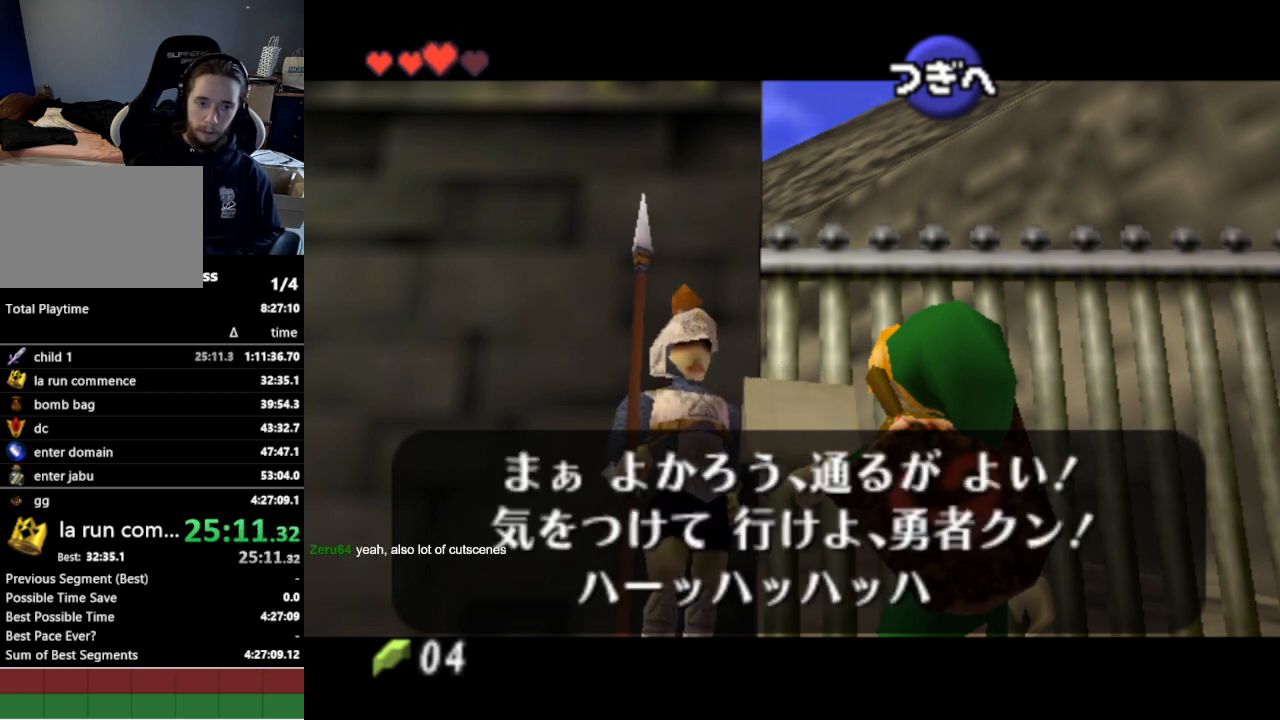
{"buttons": [], "left_stick": "center", "right_stick": "center", "events": [[67, "A", "down"], [133, "A", "up"], [200, "A", "down"], [233, "A", "up"]]}